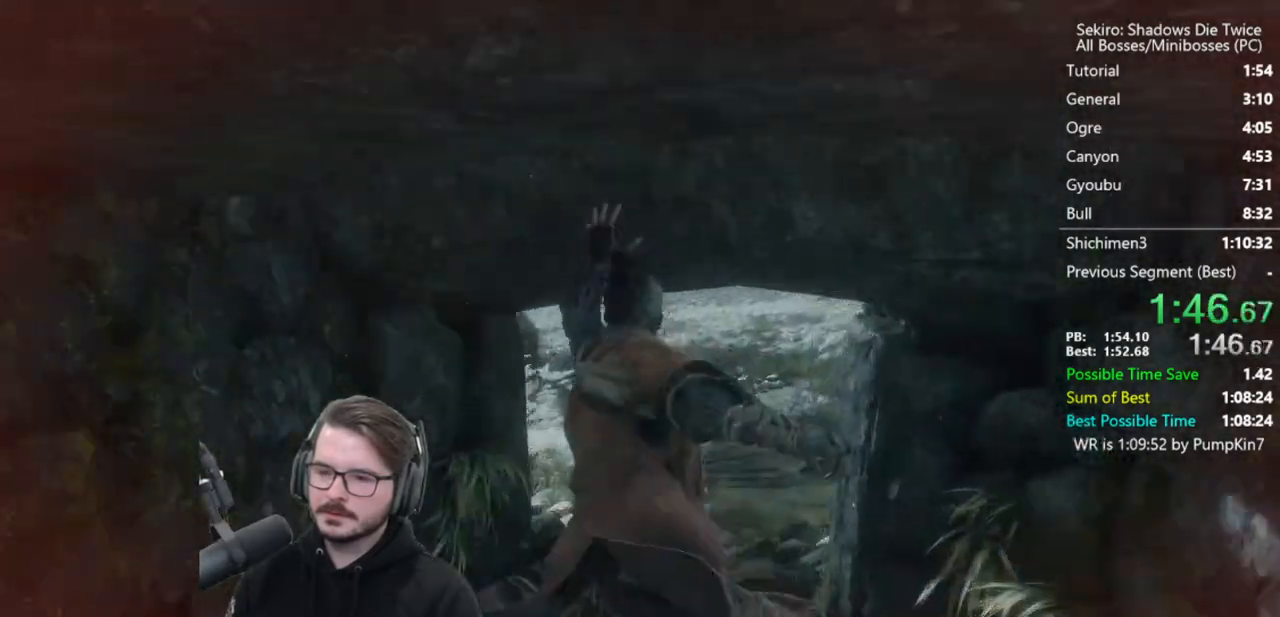
Gameplay with a controller (Xbox layout); each line is a JSON object with the inputs held at the frame after it. "button_events" lists button changes between this image and that frame as [ms after this image, input, new state], when the widget could be followed in between (sticks are given only as held states). This document gives stick clicks only as held states, not as events.
{"buttons": ["A", "X"], "left_stick": "up", "right_stick": "center", "button_events": [[400, "A", "down"], [400, "X", "down"]]}
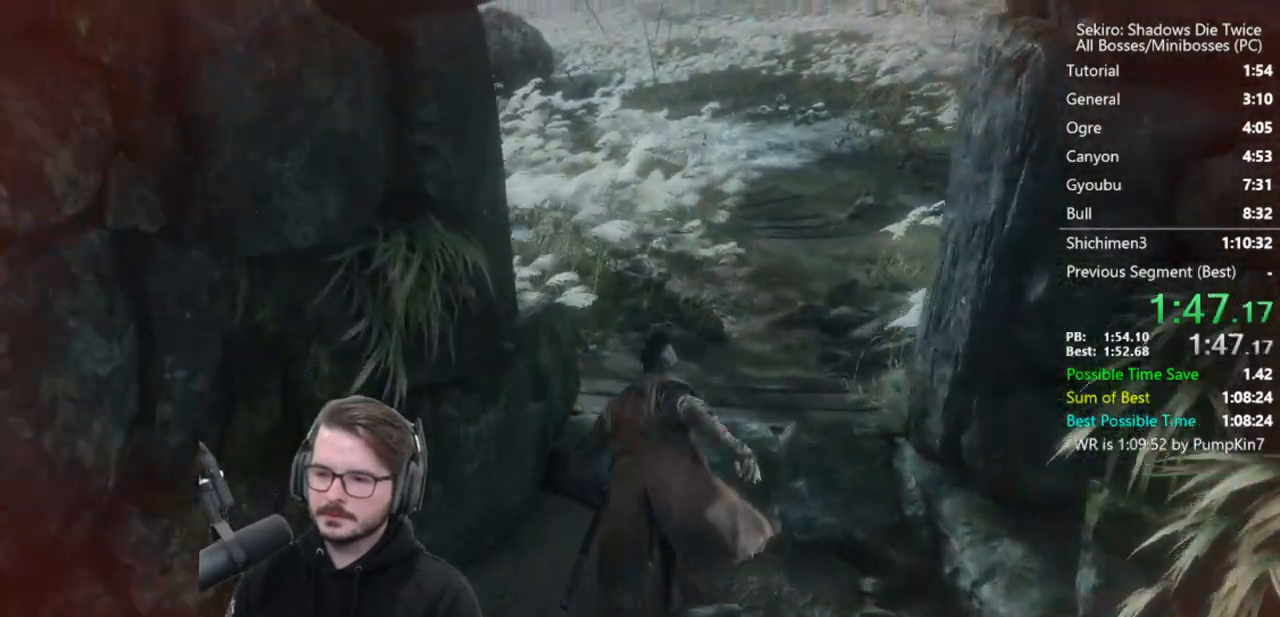
{"buttons": [], "left_stick": "up", "right_stick": "down", "button_events": [[33, "A", "up"], [33, "X", "up"], [100, "A", "down"], [100, "X", "down"], [233, "A", "up"], [233, "X", "up"]]}
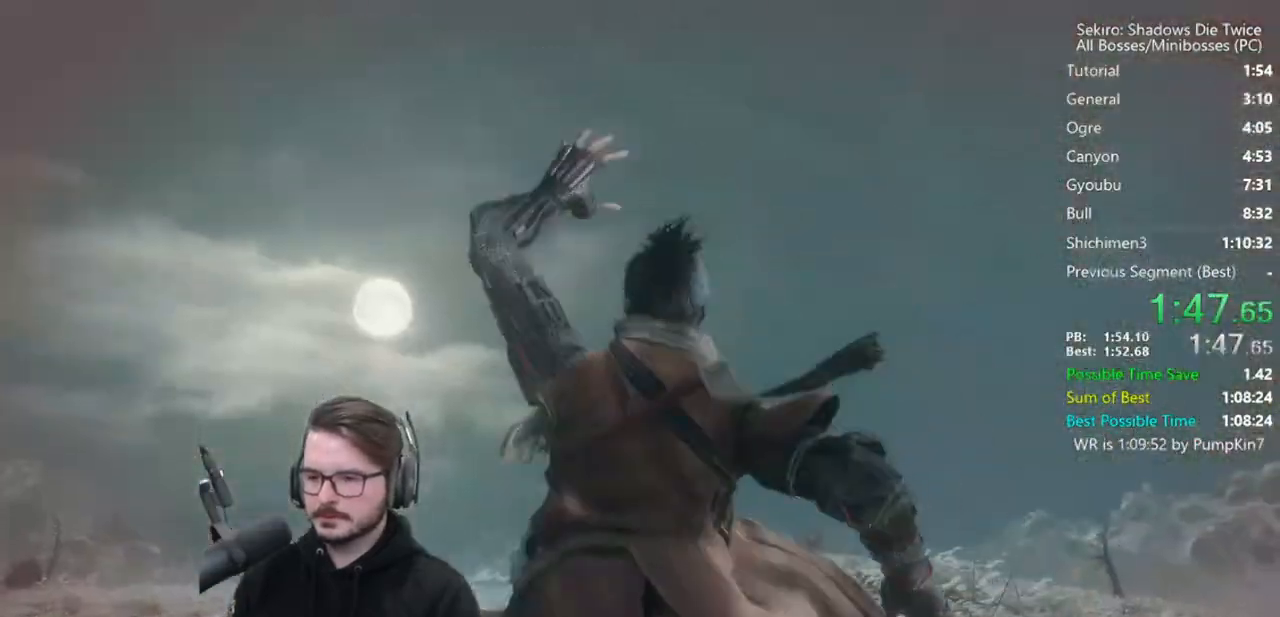
{"buttons": [], "left_stick": "up", "right_stick": "down", "button_events": []}
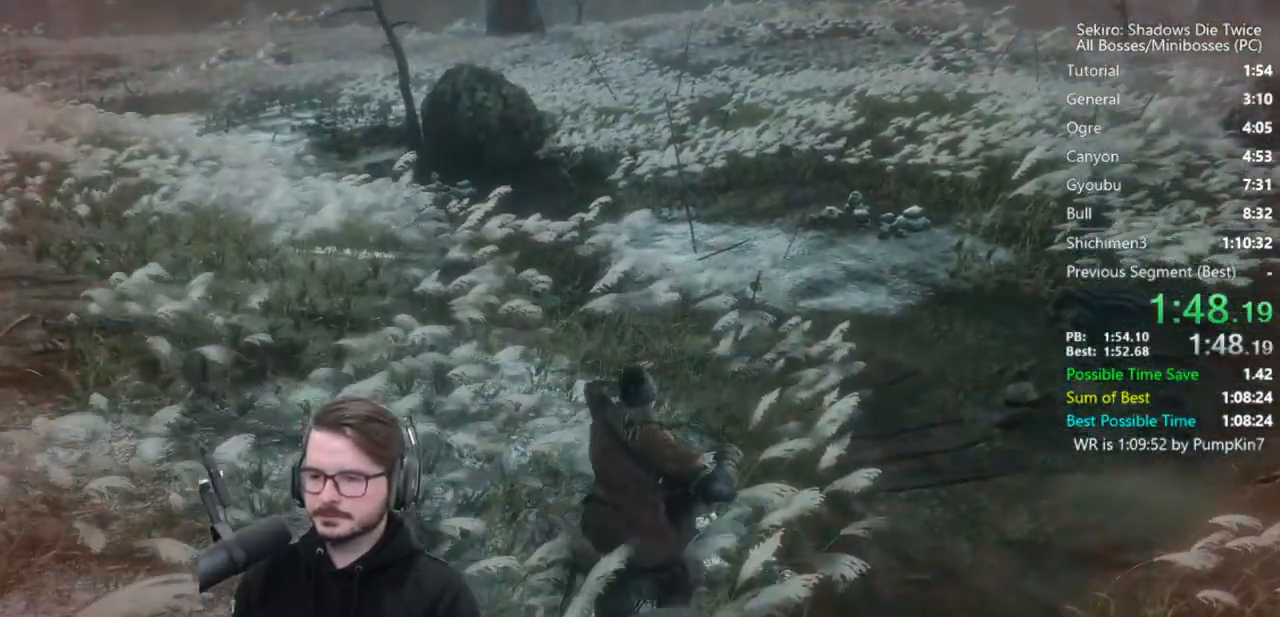
{"buttons": [], "left_stick": "up", "right_stick": "center", "button_events": []}
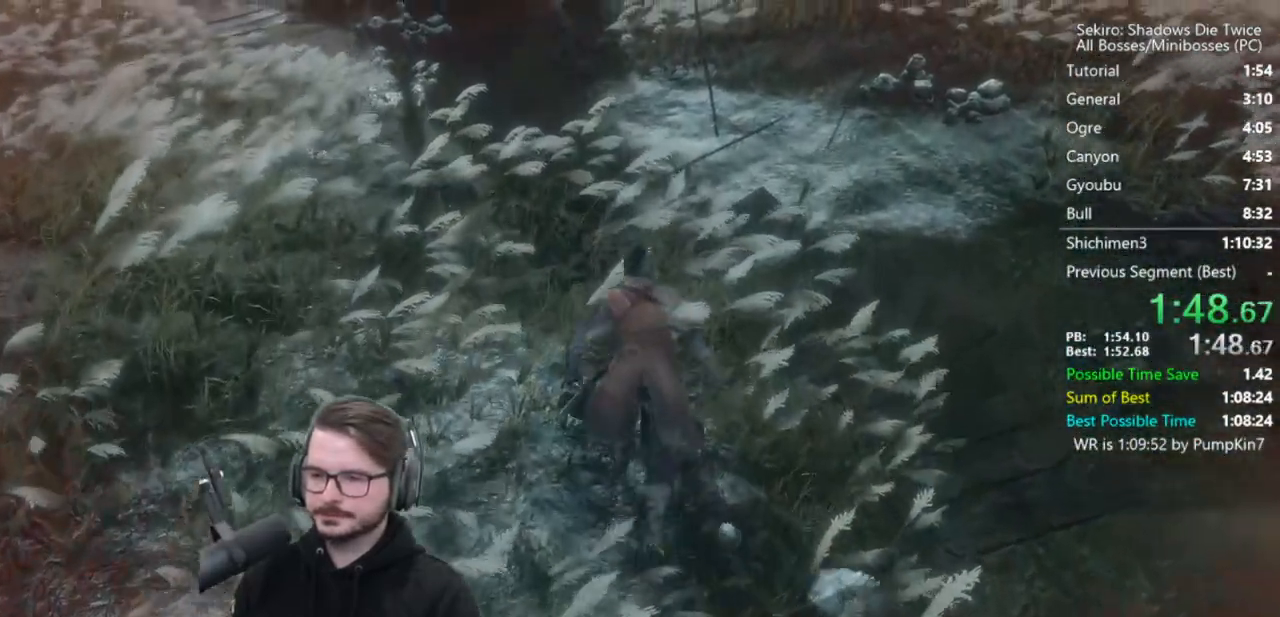
{"buttons": [], "left_stick": "up", "right_stick": "center", "button_events": []}
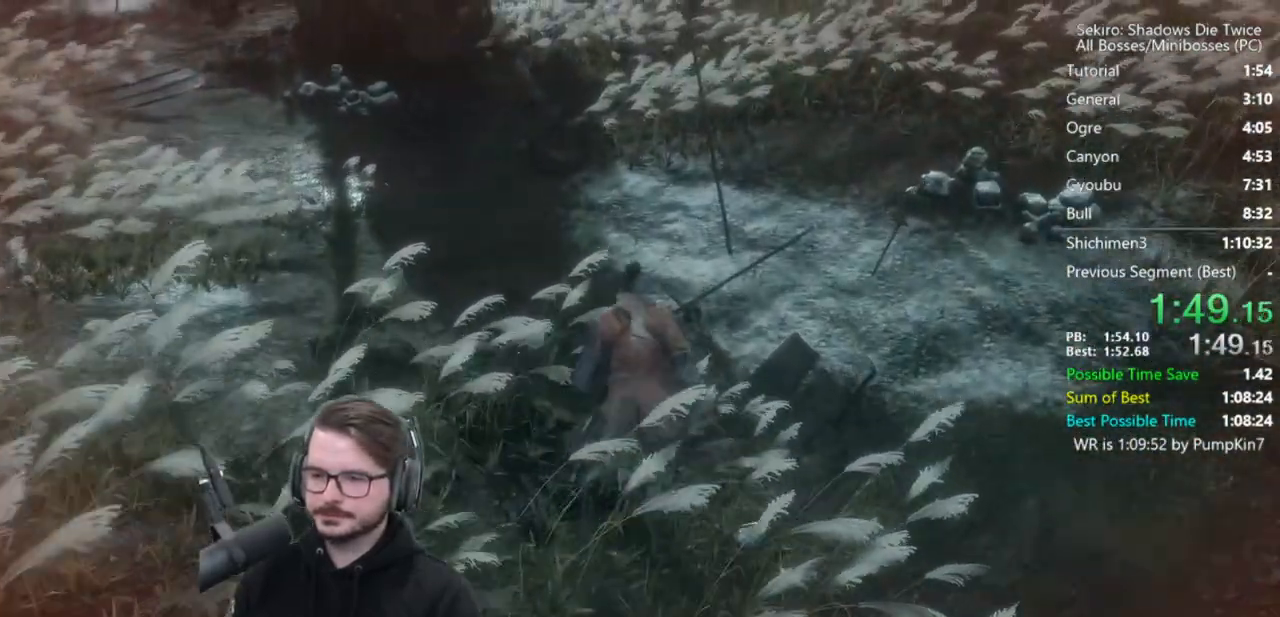
{"buttons": [], "left_stick": "up", "right_stick": "center", "button_events": []}
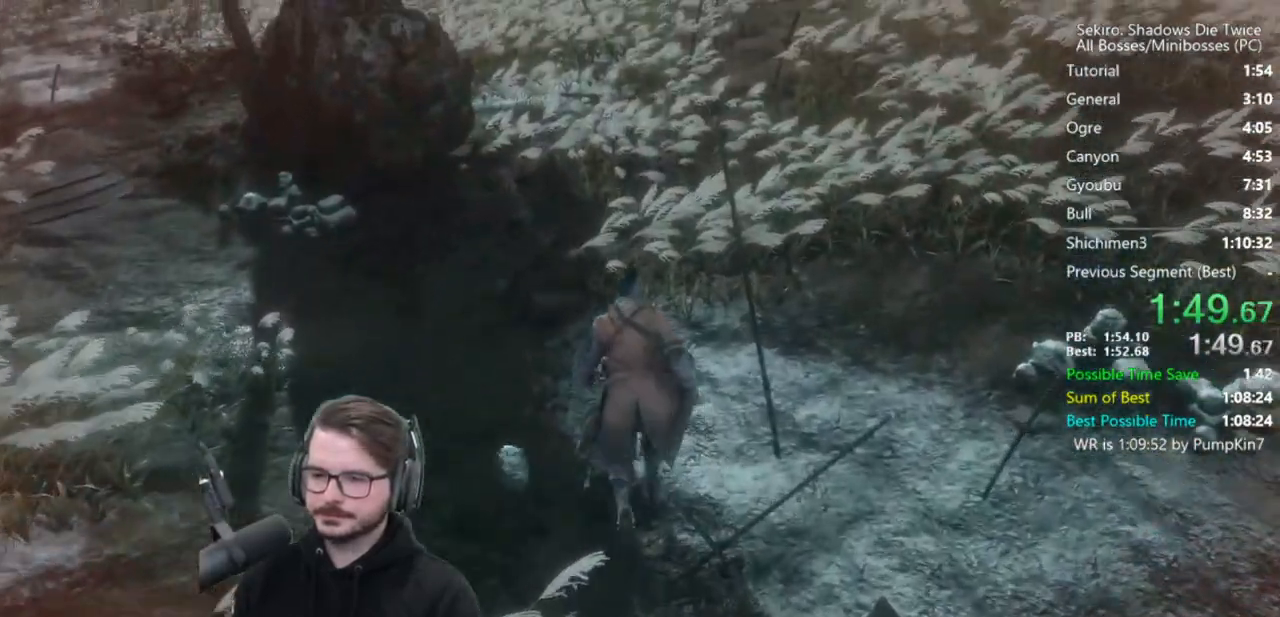
{"buttons": [], "left_stick": "up", "right_stick": "center", "button_events": [[133, "START", "down"], [233, "START", "up"], [300, "START", "down"], [367, "START", "up"], [433, "START", "down"], [500, "START", "up"]]}
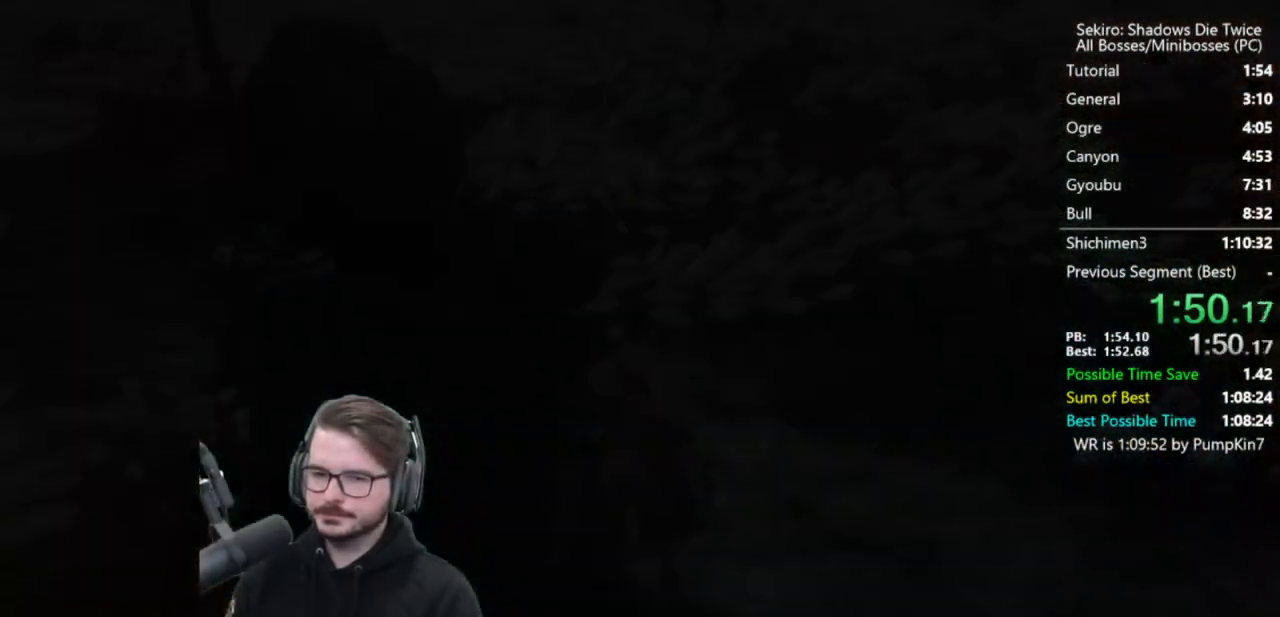
{"buttons": [], "left_stick": "up", "right_stick": "center", "button_events": [[100, "START", "down"], [167, "START", "up"], [233, "START", "down"], [300, "START", "up"], [400, "START", "down"], [467, "START", "up"]]}
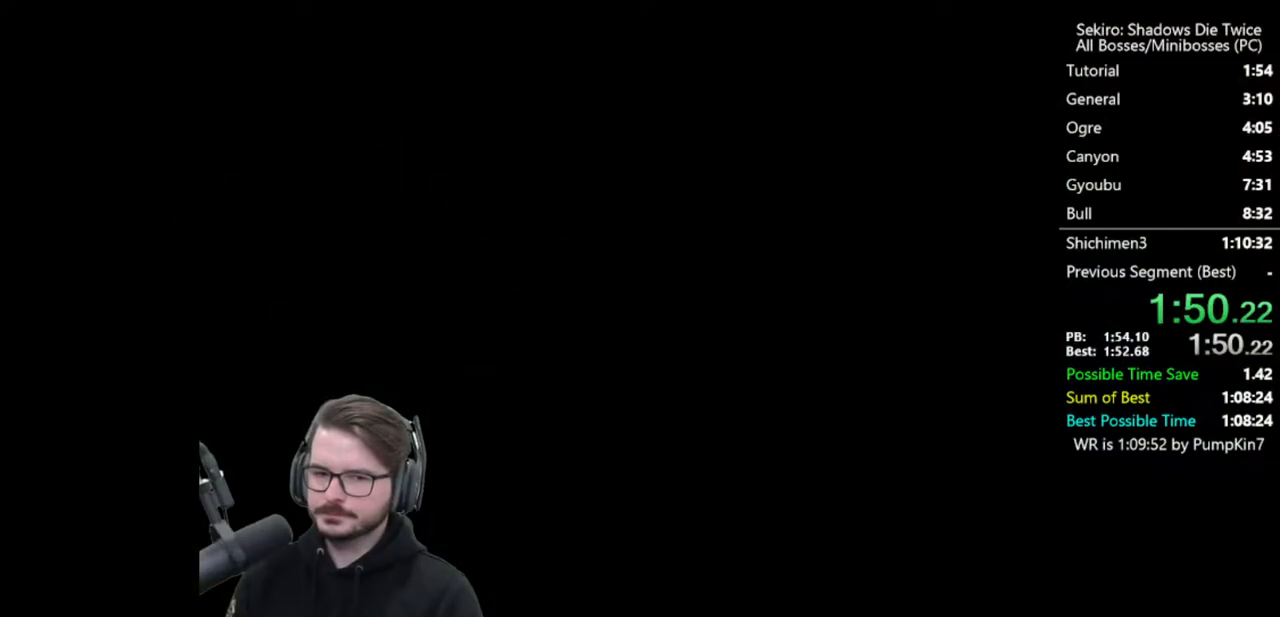
{"buttons": ["START"], "left_stick": "up", "right_stick": "center", "button_events": [[33, "START", "down"], [100, "START", "up"], [167, "START", "down"], [233, "START", "up"], [300, "START", "down"], [367, "START", "up"], [467, "START", "down"]]}
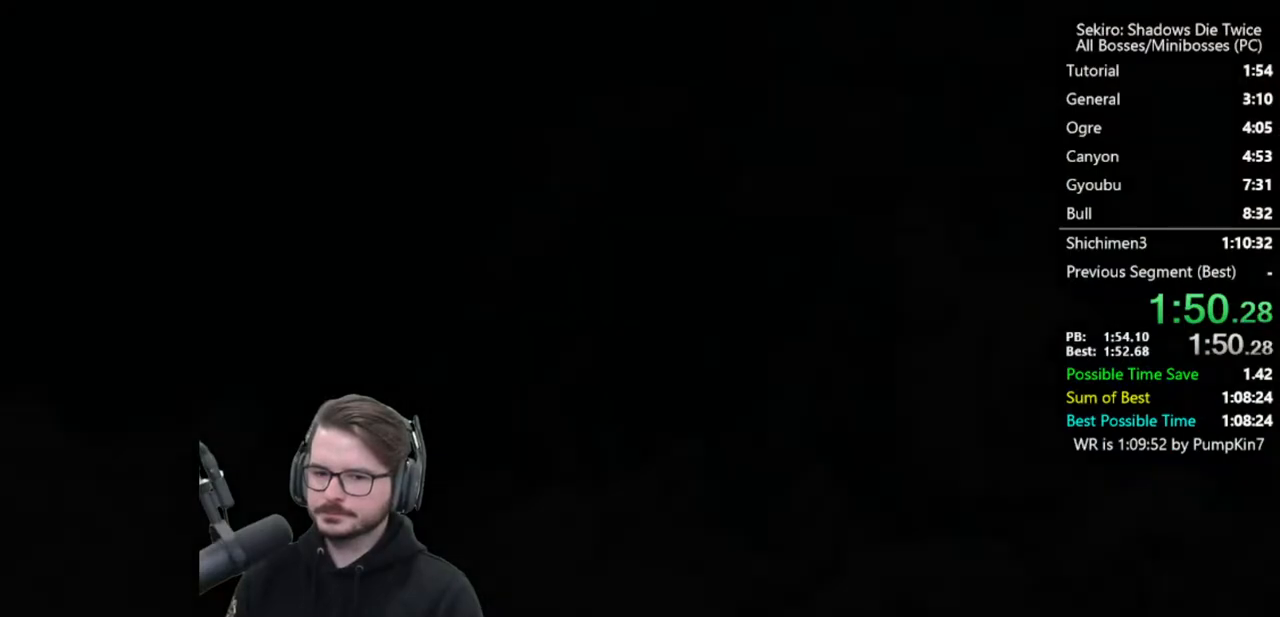
{"buttons": [], "left_stick": "up", "right_stick": "center", "button_events": [[33, "START", "up"], [100, "START", "down"], [167, "START", "up"]]}
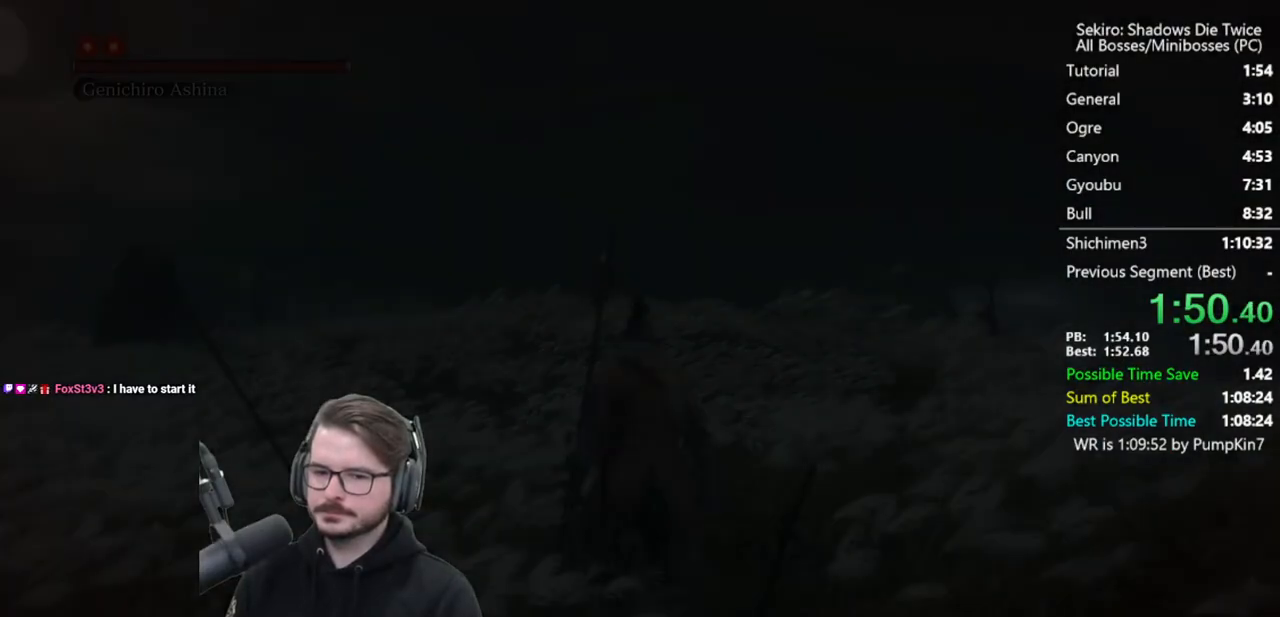
{"buttons": ["B"], "left_stick": "up", "right_stick": "center", "button_events": [[233, "B", "down"]]}
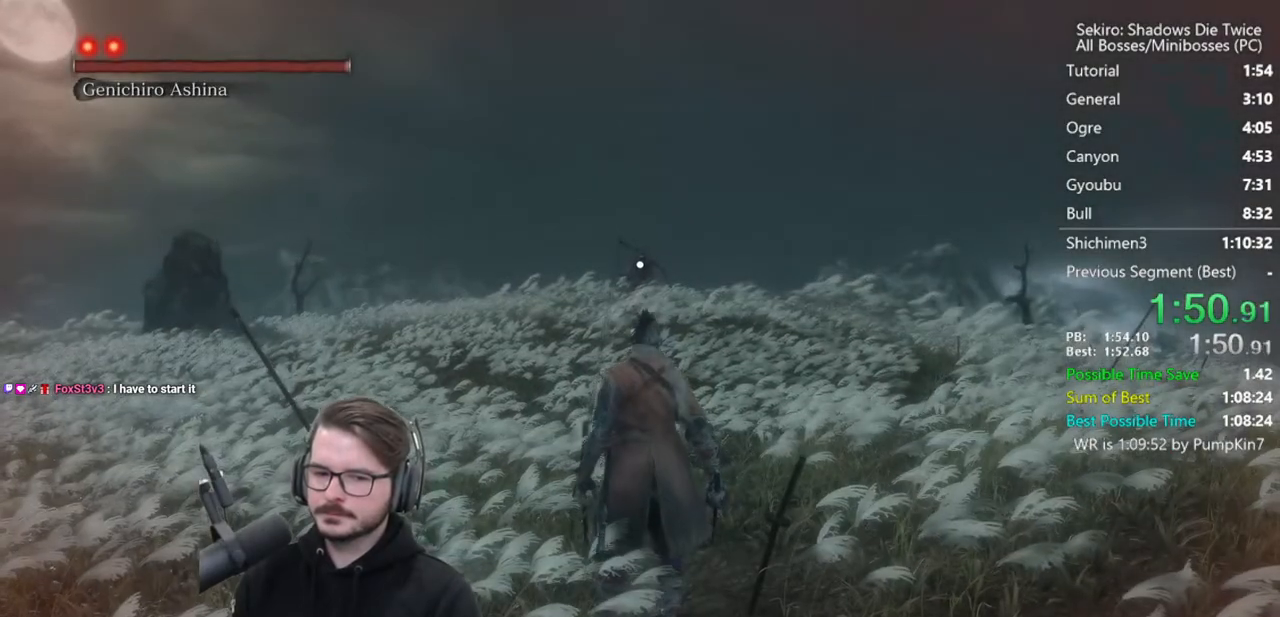
{"buttons": ["B"], "left_stick": "up", "right_stick": "center", "button_events": []}
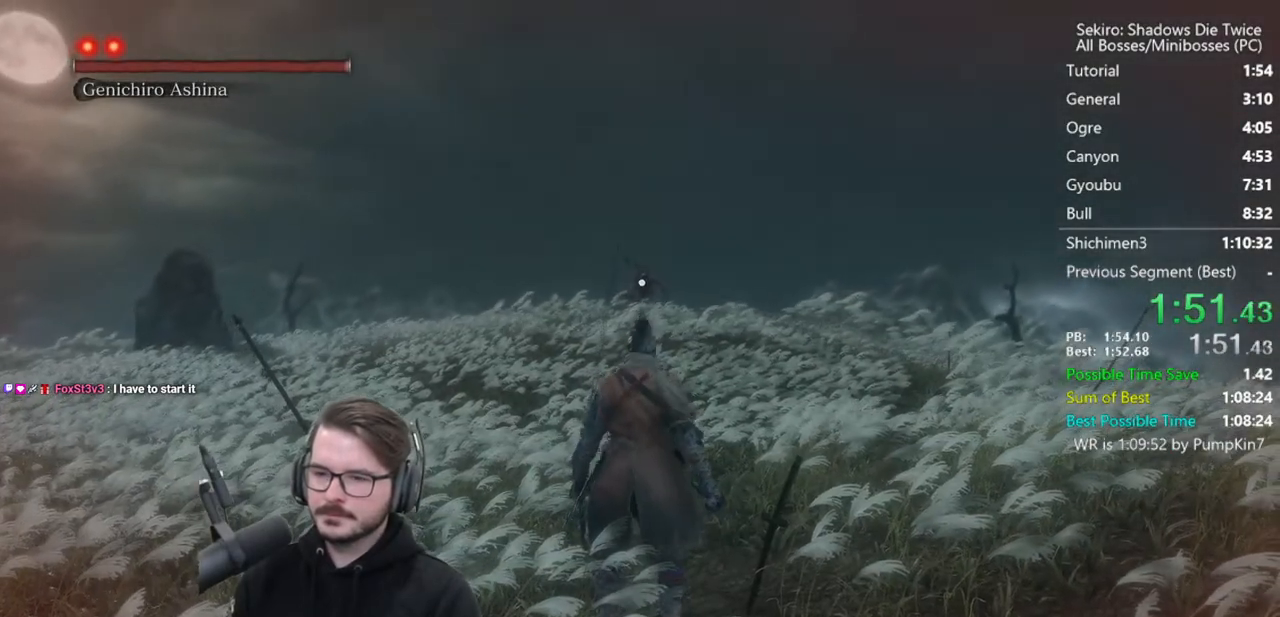
{"buttons": ["B"], "left_stick": "up", "right_stick": "center", "button_events": []}
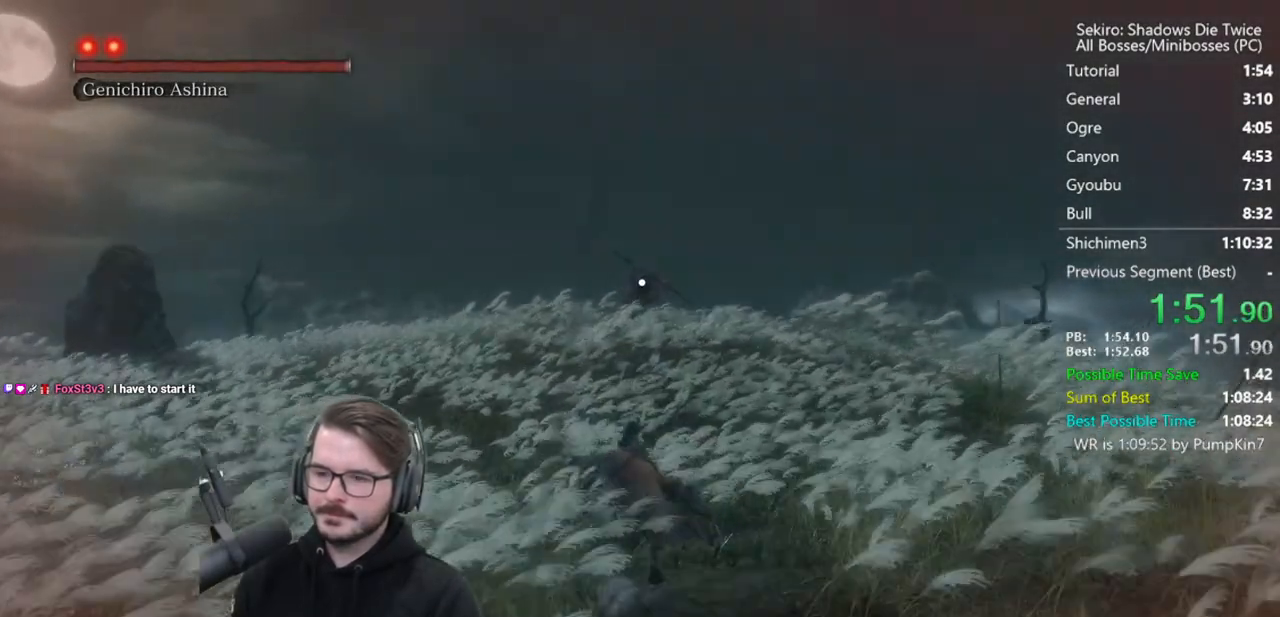
{"buttons": ["B"], "left_stick": "up", "right_stick": "center", "button_events": []}
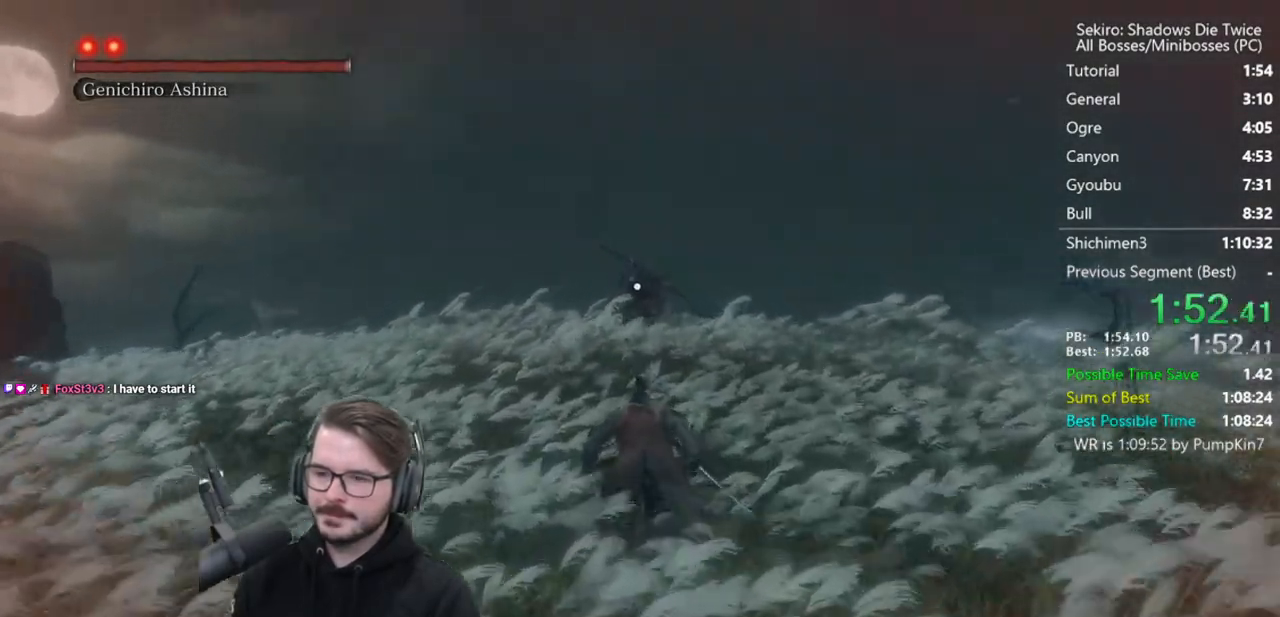
{"buttons": [], "left_stick": "up", "right_stick": "center", "button_events": [[467, "B", "up"]]}
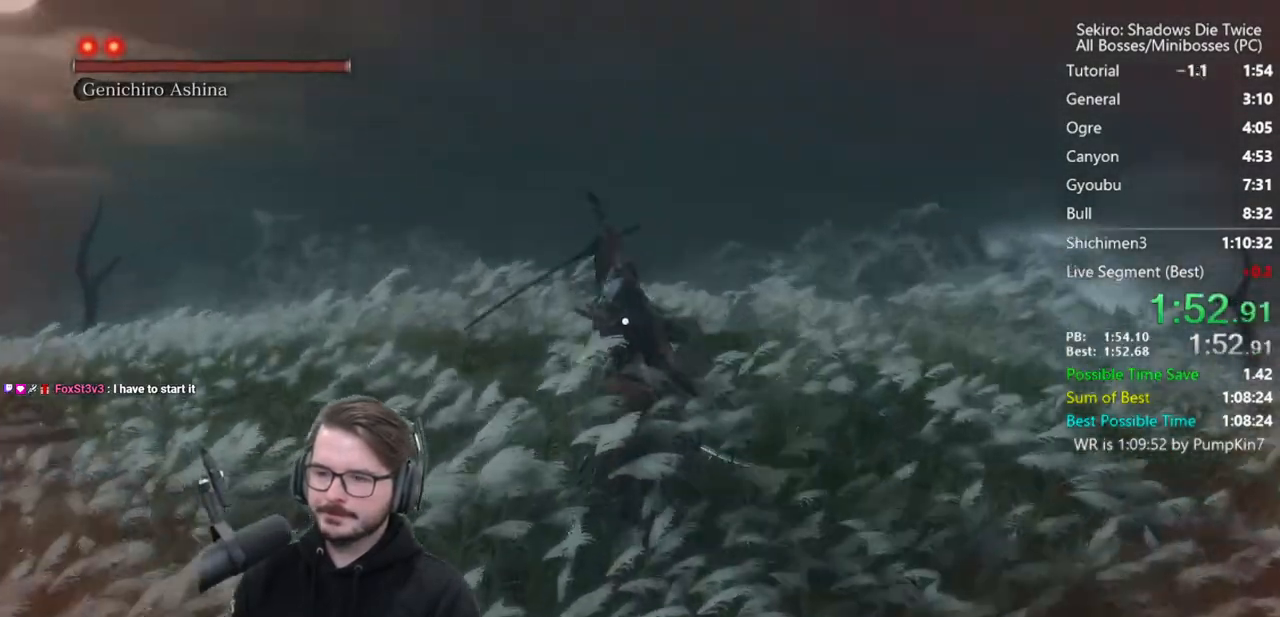
{"buttons": [], "left_stick": "center", "right_stick": "center", "button_events": []}
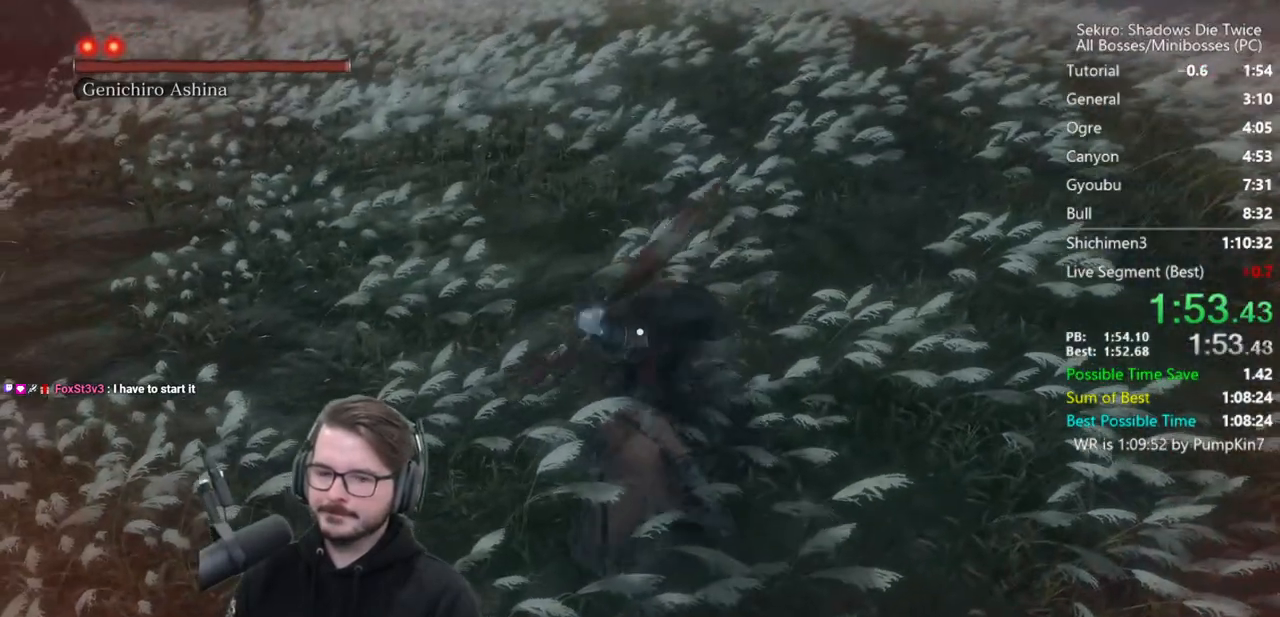
{"buttons": ["START"], "left_stick": "up", "right_stick": "center", "button_events": [[300, "START", "down"], [400, "START", "up"], [500, "START", "down"]]}
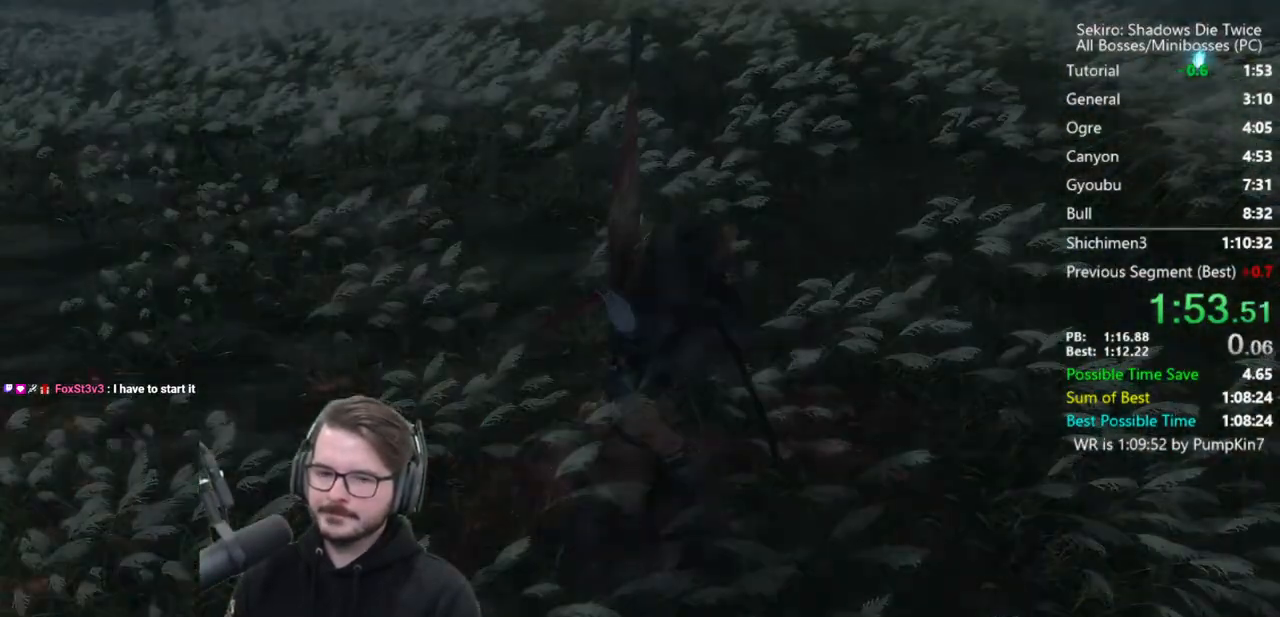
{"buttons": [], "left_stick": "up", "right_stick": "center", "button_events": [[67, "START", "up"], [300, "START", "down"], [367, "START", "up"], [433, "START", "down"], [500, "START", "up"]]}
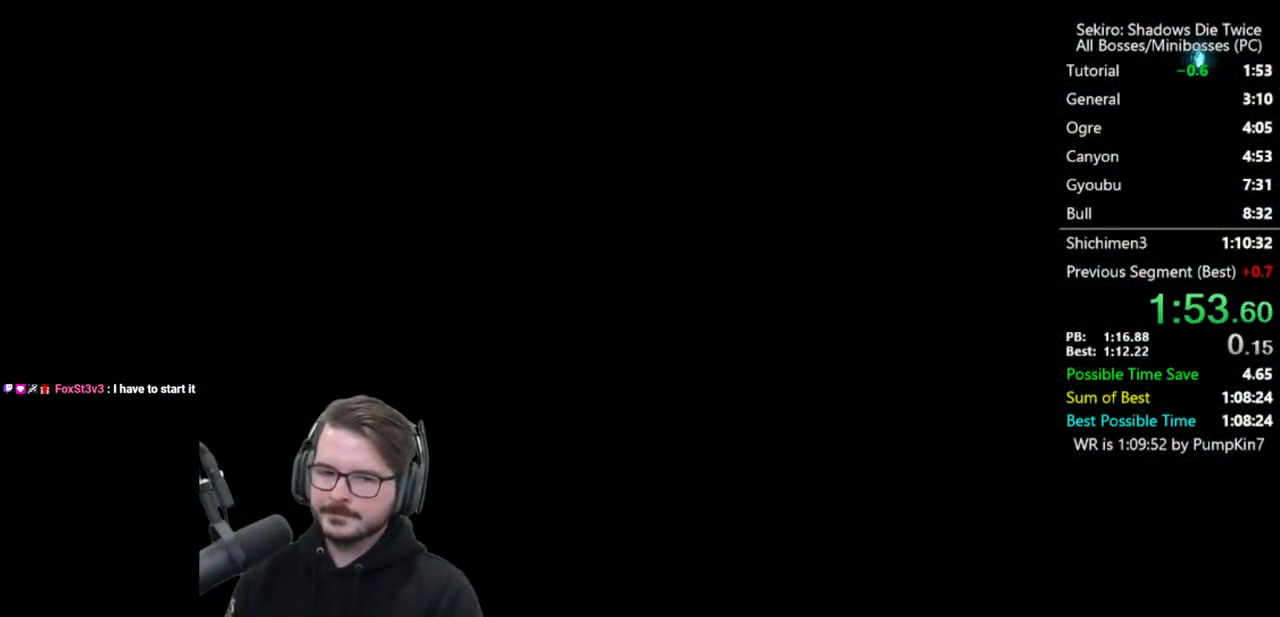
{"buttons": [], "left_stick": "up", "right_stick": "center", "button_events": [[100, "START", "down"], [167, "START", "up"], [233, "START", "down"], [333, "START", "up"]]}
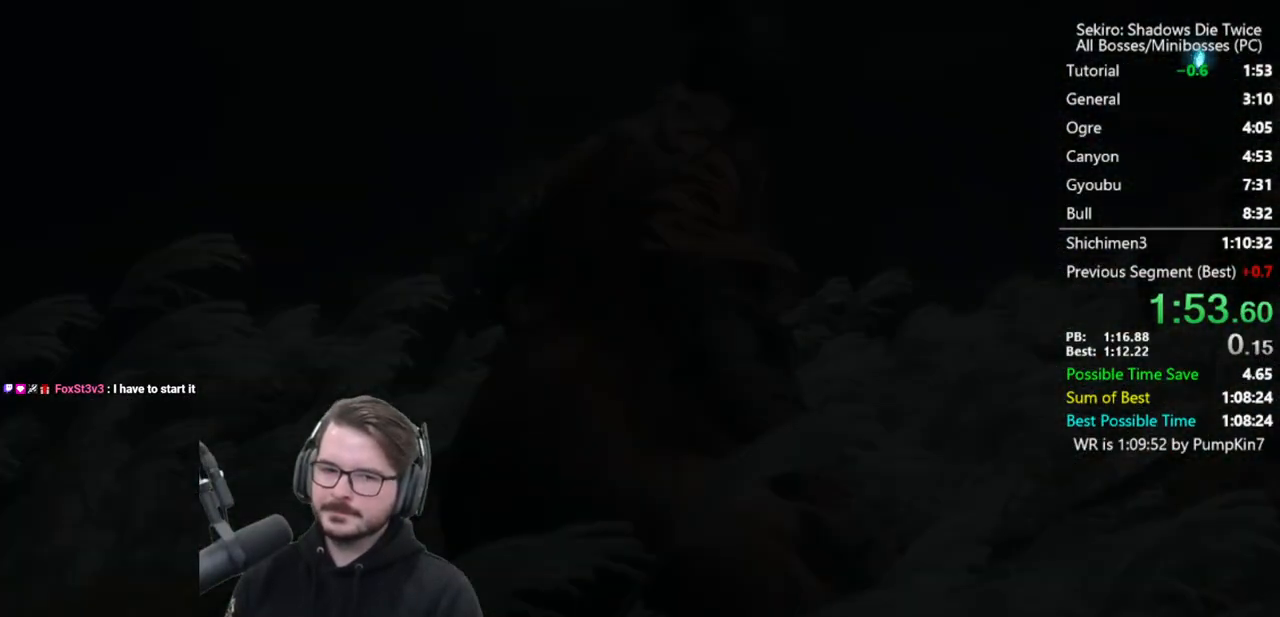
{"buttons": [], "left_stick": "center", "right_stick": "center", "button_events": [[233, "START", "down"], [333, "START", "up"], [400, "START", "down"], [467, "START", "up"]]}
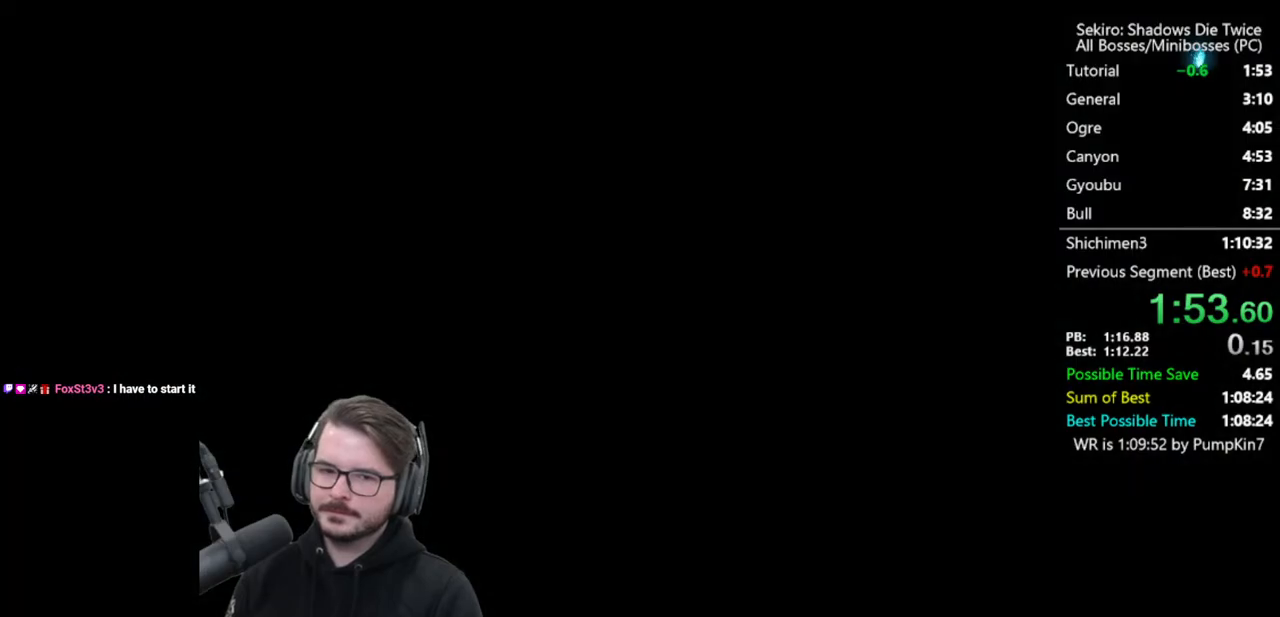
{"buttons": ["START"], "left_stick": "center", "right_stick": "center", "button_events": [[67, "START", "down"], [133, "START", "up"], [200, "START", "down"], [267, "START", "up"], [500, "START", "down"]]}
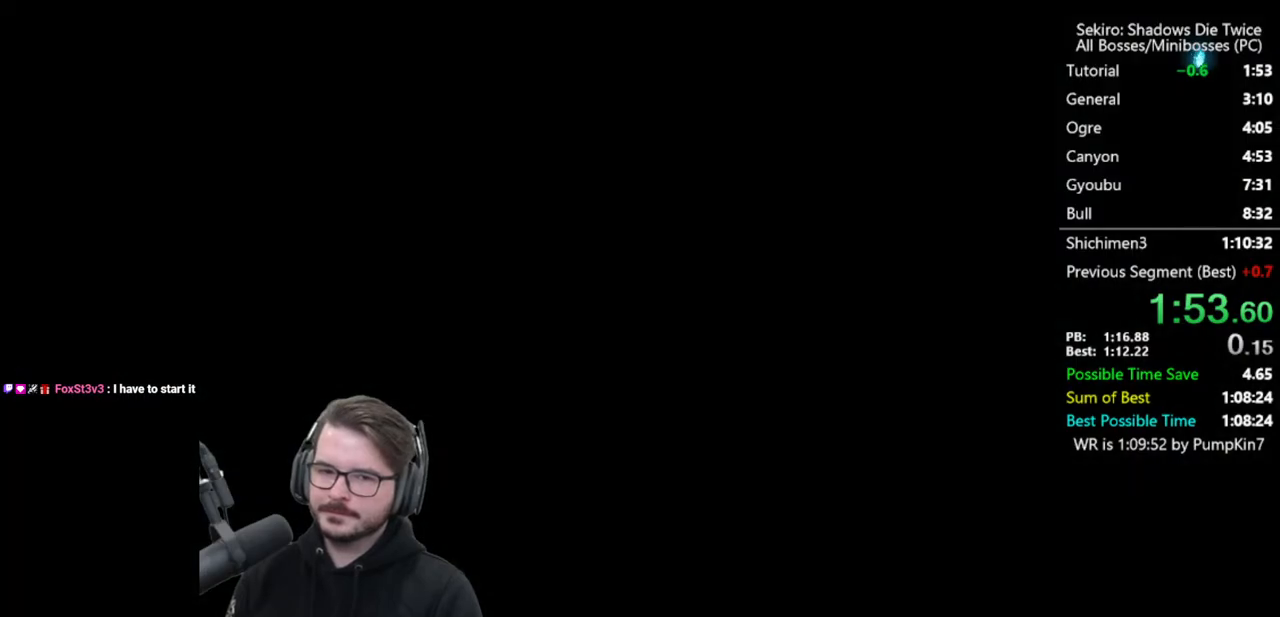
{"buttons": ["START"], "left_stick": "center", "right_stick": "center", "button_events": [[67, "START", "up"], [167, "START", "down"], [267, "START", "up"], [333, "START", "down"], [400, "START", "up"], [483, "START", "down"]]}
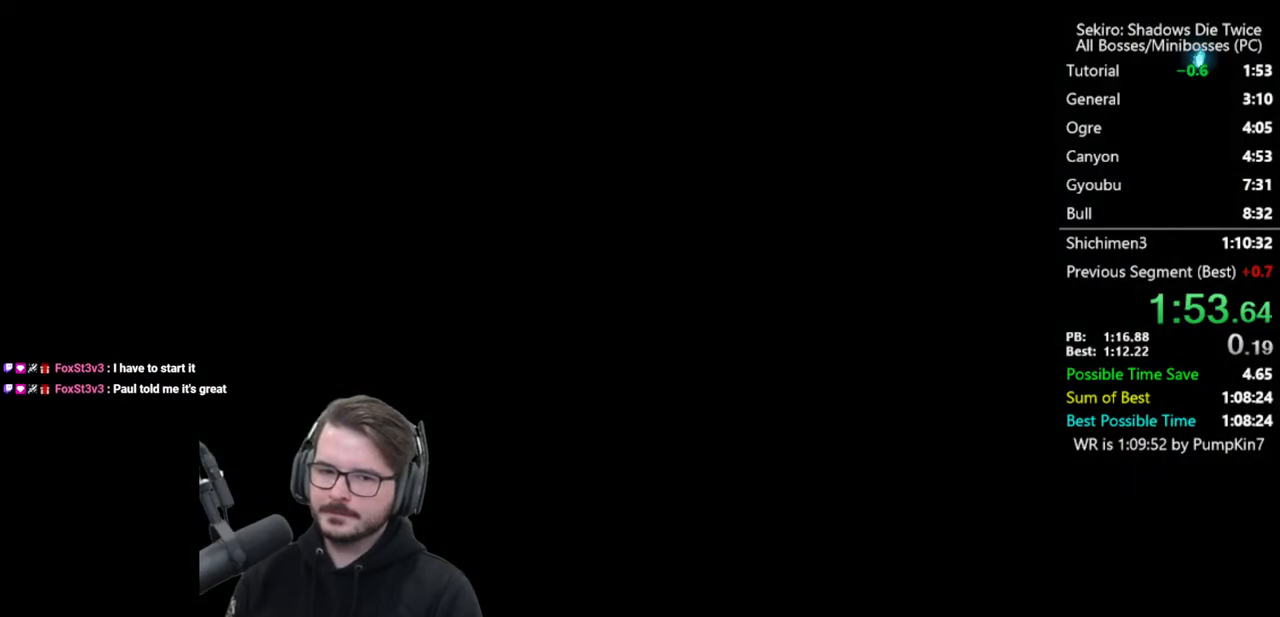
{"buttons": ["START"], "left_stick": "center", "right_stick": "center", "button_events": [[67, "START", "up"], [133, "START", "down"], [233, "START", "up"], [300, "START", "down"], [400, "START", "up"], [467, "START", "down"]]}
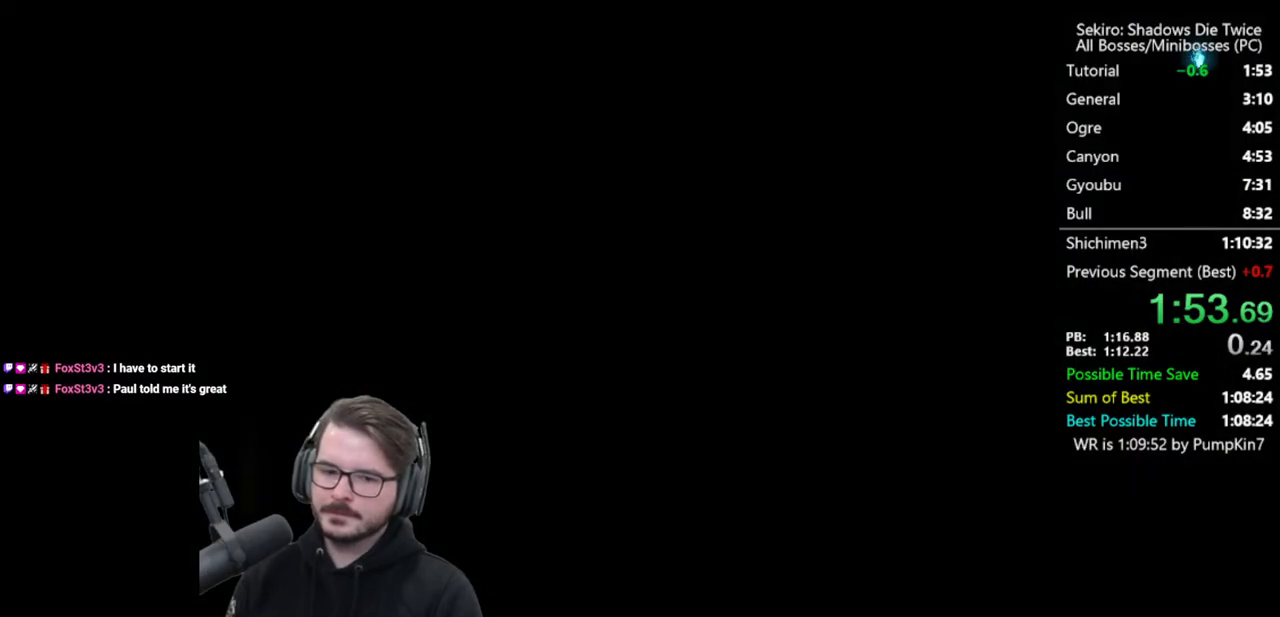
{"buttons": [], "left_stick": "center", "right_stick": "right", "button_events": [[33, "START", "up"], [133, "START", "down"], [200, "START", "up"]]}
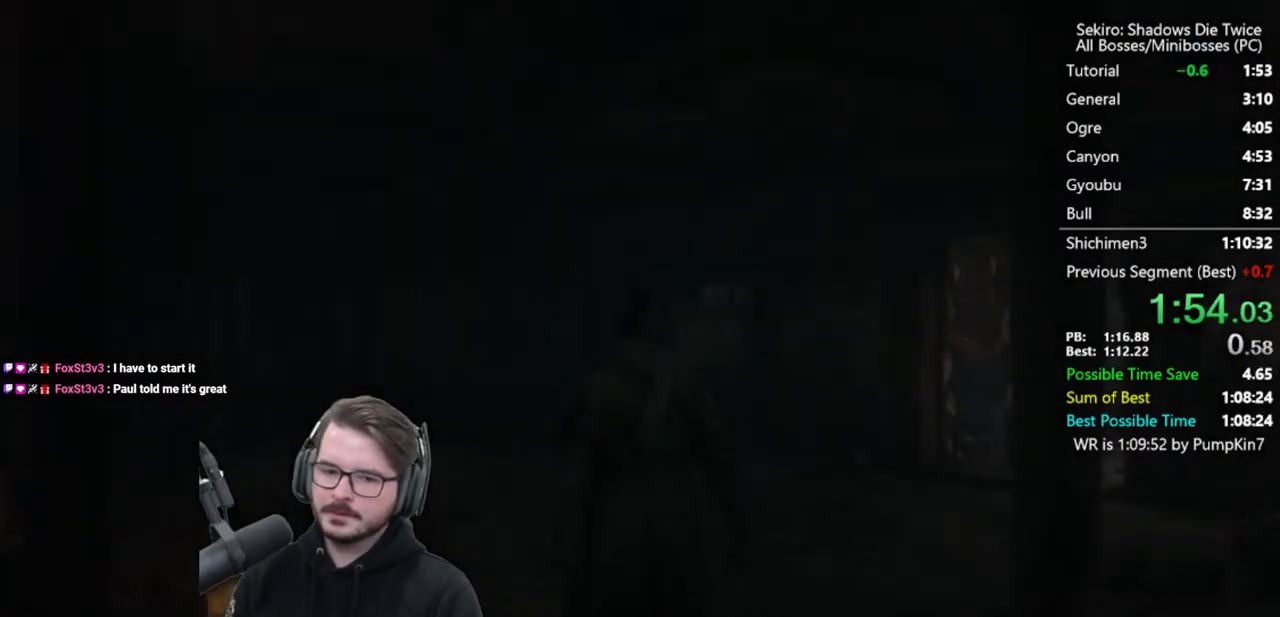
{"buttons": [], "left_stick": "center", "right_stick": "center", "button_events": []}
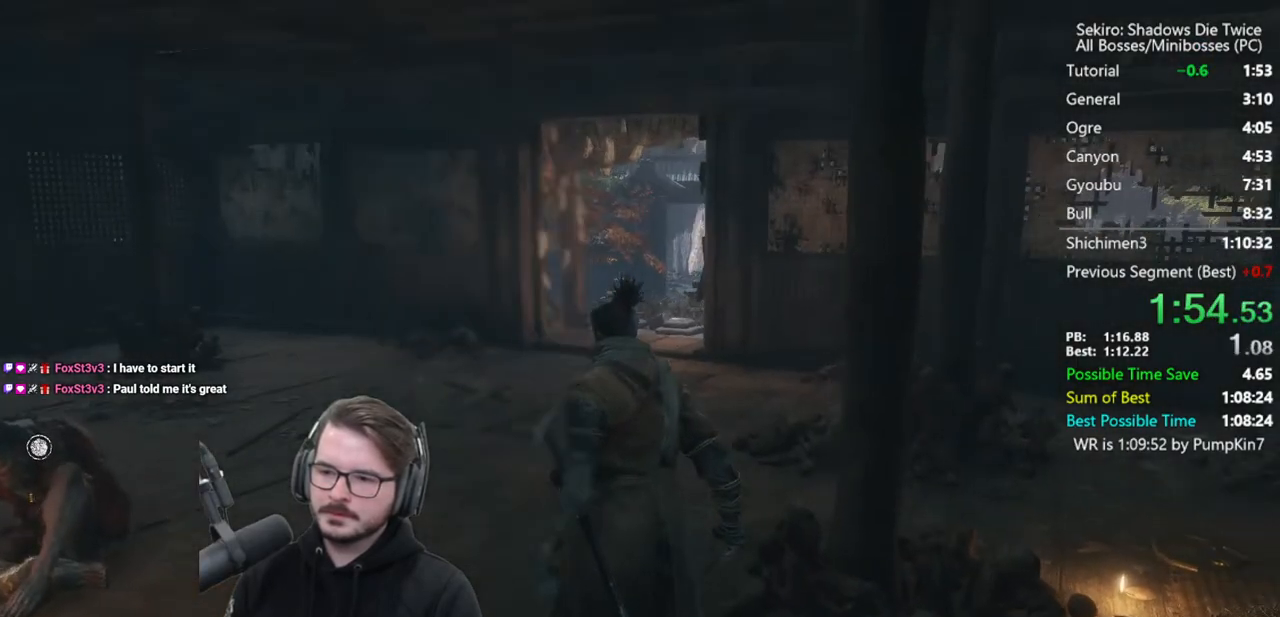
{"buttons": ["A", "X"], "left_stick": "up", "right_stick": "center", "button_events": [[133, "A", "down"], [133, "X", "down"], [233, "X", "up"], [300, "X", "down"]]}
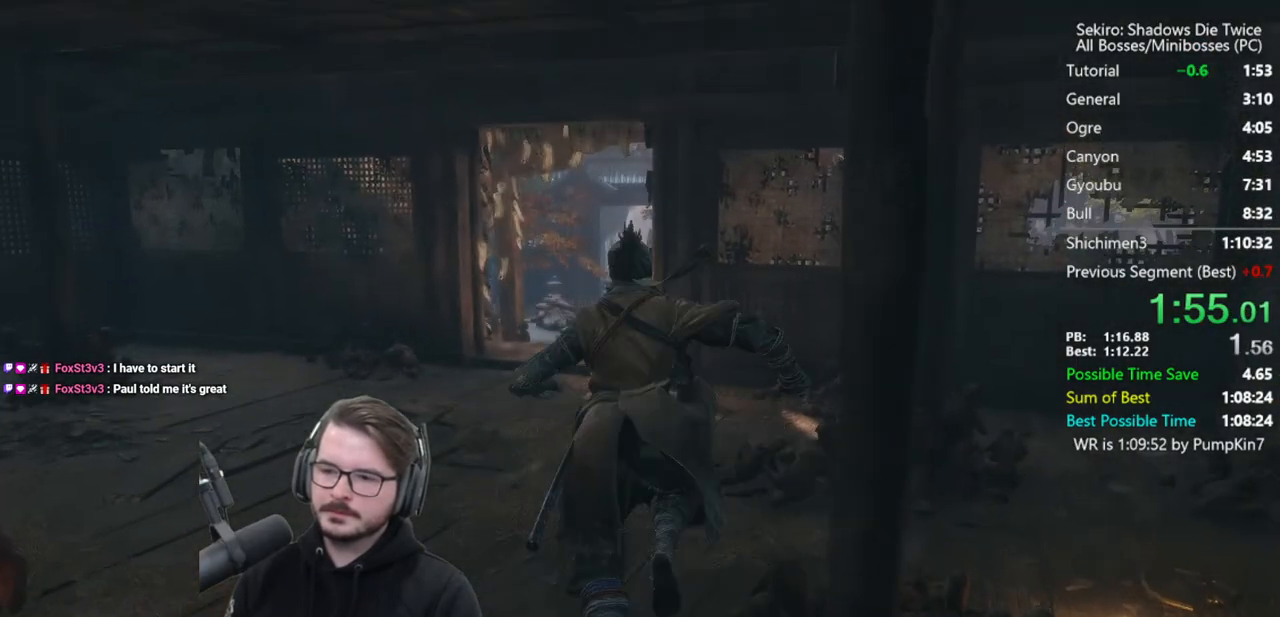
{"buttons": [], "left_stick": "up", "right_stick": "down", "button_events": [[100, "A", "up"], [100, "X", "up"]]}
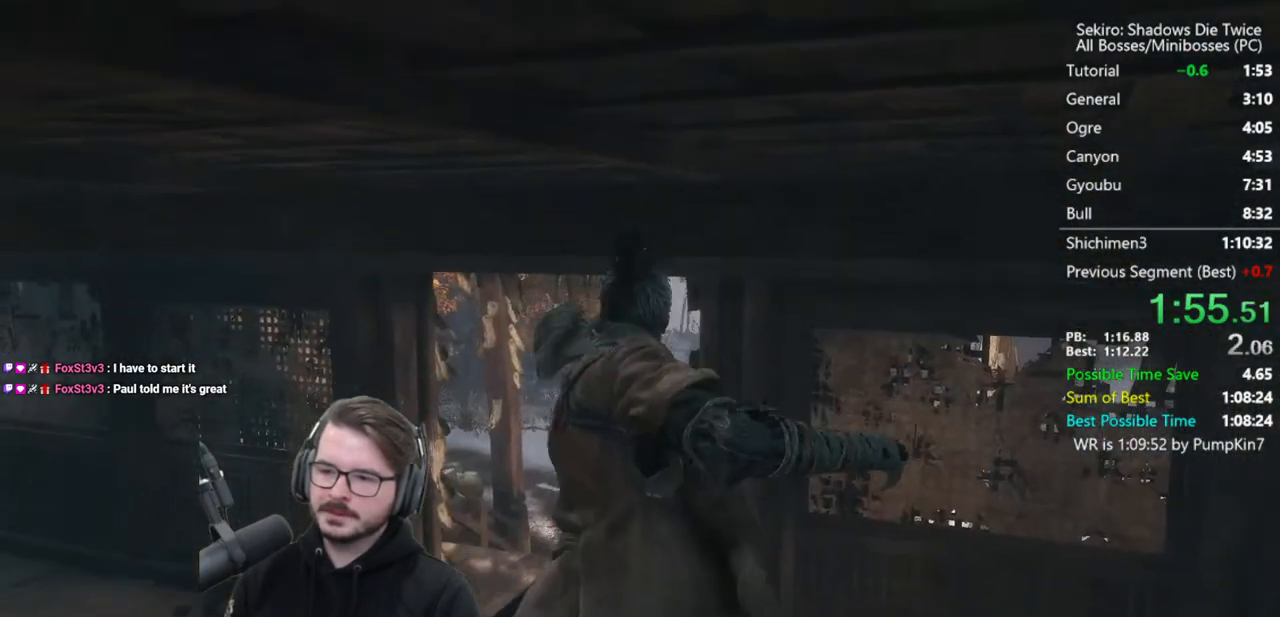
{"buttons": [], "left_stick": "up", "right_stick": "center", "button_events": []}
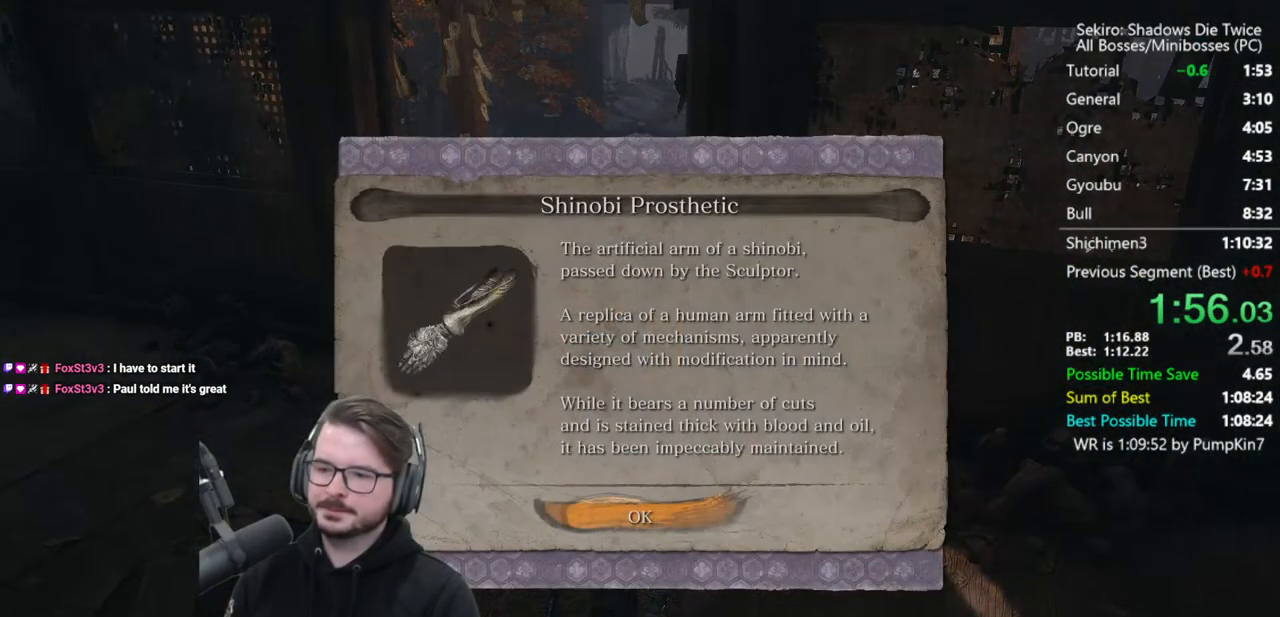
{"buttons": [], "left_stick": "up", "right_stick": "down-right", "button_events": [[100, "A", "down"], [200, "A", "up"]]}
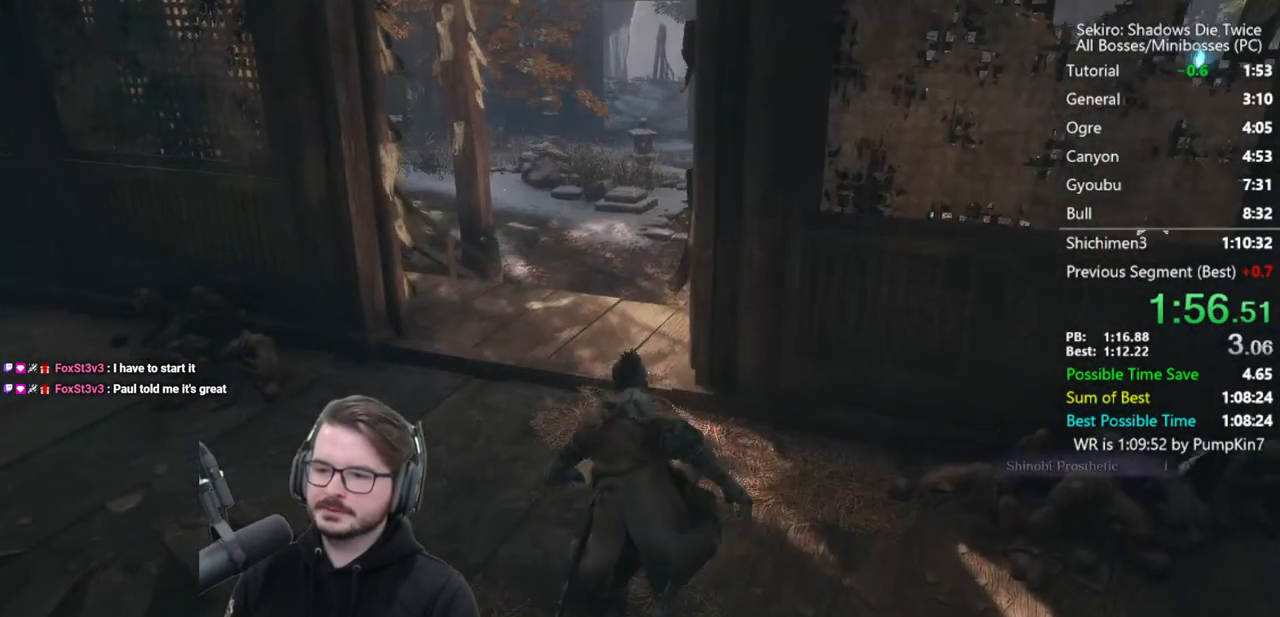
{"buttons": [], "left_stick": "up", "right_stick": "center", "button_events": []}